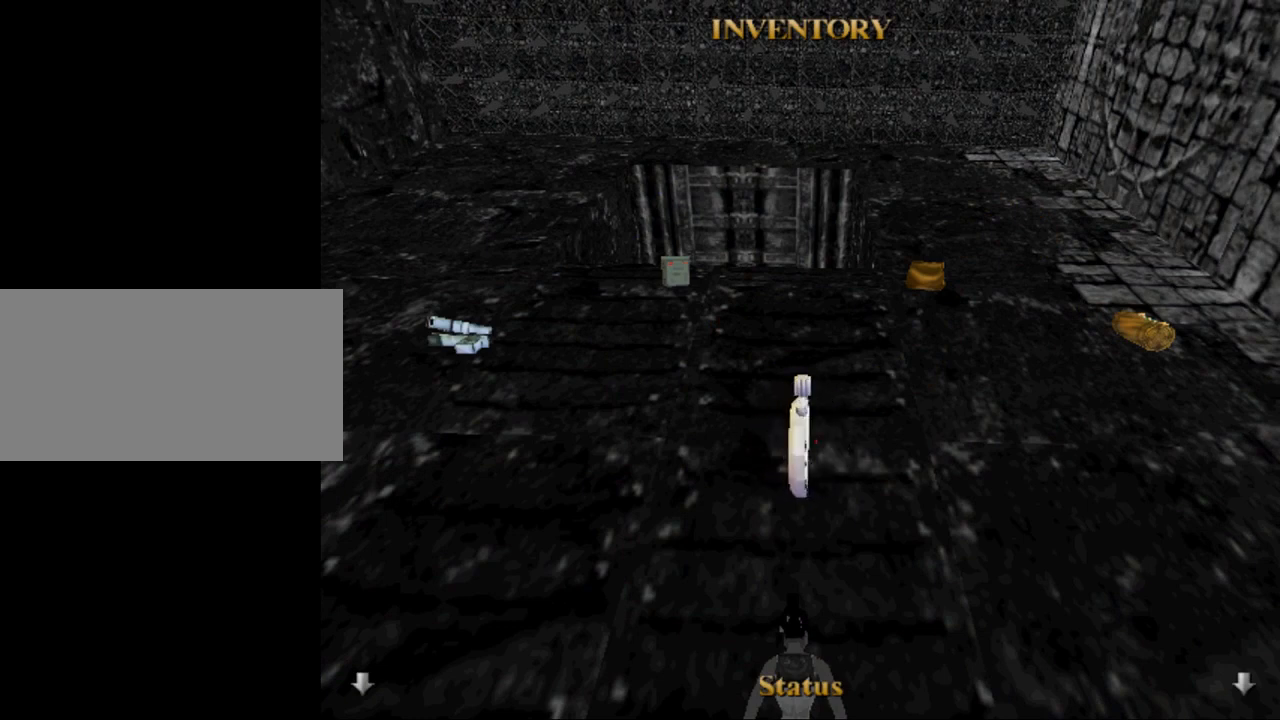
Gameplay with keyboard; each line is a JSON object with the keys held at the frame after it. "events" lists presses ("down") and releases ("up") of "0", "1", "2", "3", "4", "5", "6", "7", "8", "9", "act", "crouch", "dash", "down", "flare", "gun", "inv", "jump", "left", "look", "right", "roll", "sl", "sr", "up" and "walk" between this image and that frame as [ms after this image, input, new state], when the widget could be followed in between. No other keys are recorded. Mouse input is not recorded. Key names are as the overlay labels them; some are game actions (e.g. jump) rather than physical keys. Not read: other_keys.
{"keys": ["act", "up"], "events": [[34, "inv", "down"], [167, "inv", "up"], [267, "up", "down"], [367, "act", "down"]]}
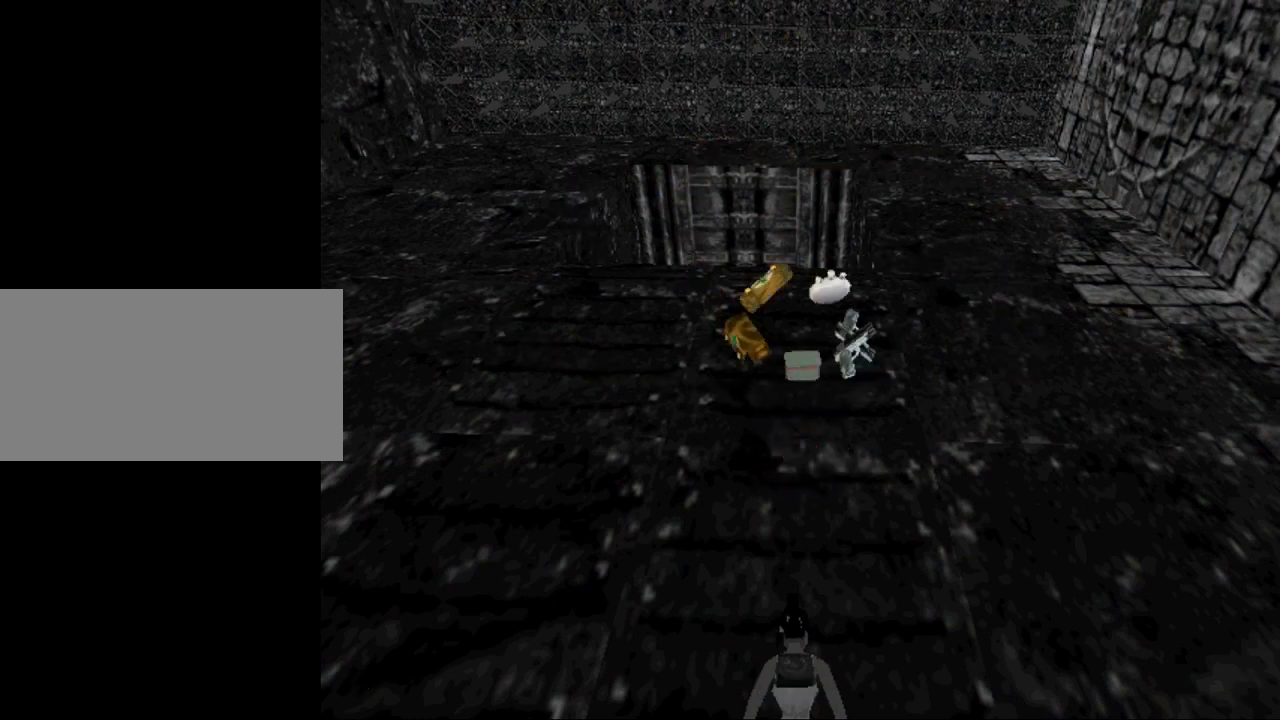
{"keys": ["act", "up"], "events": []}
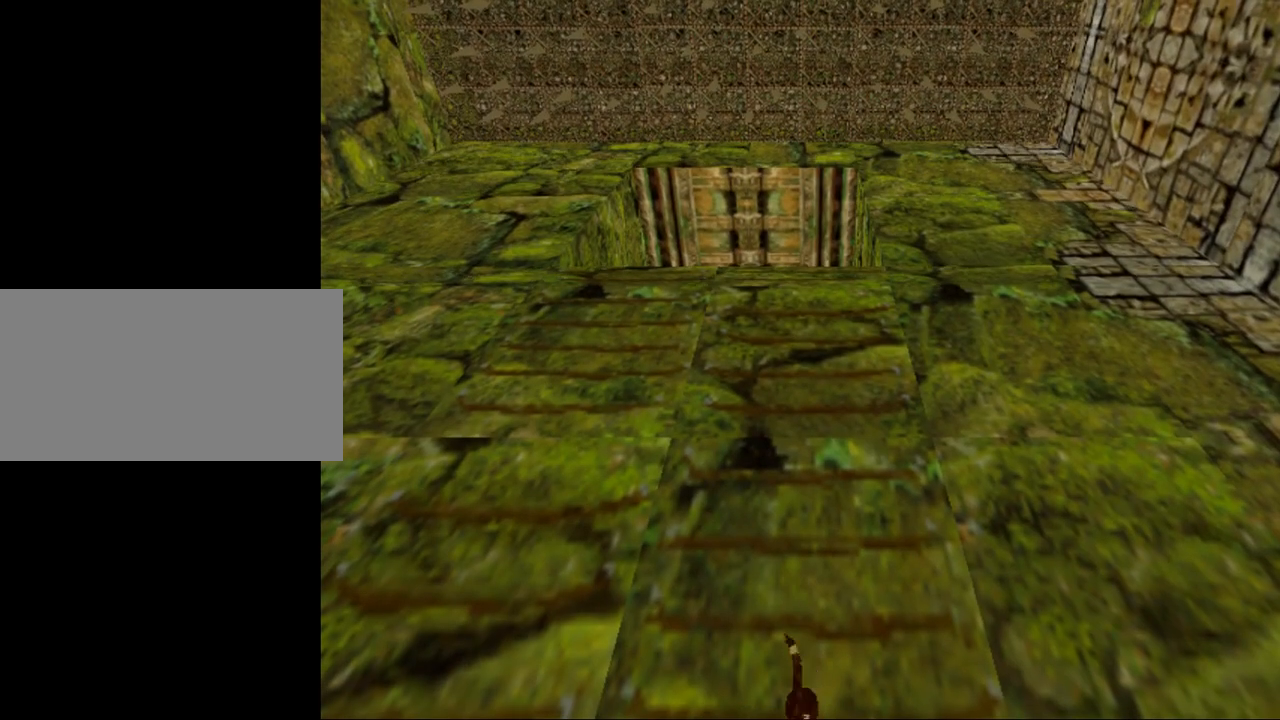
{"keys": ["act", "up"], "events": []}
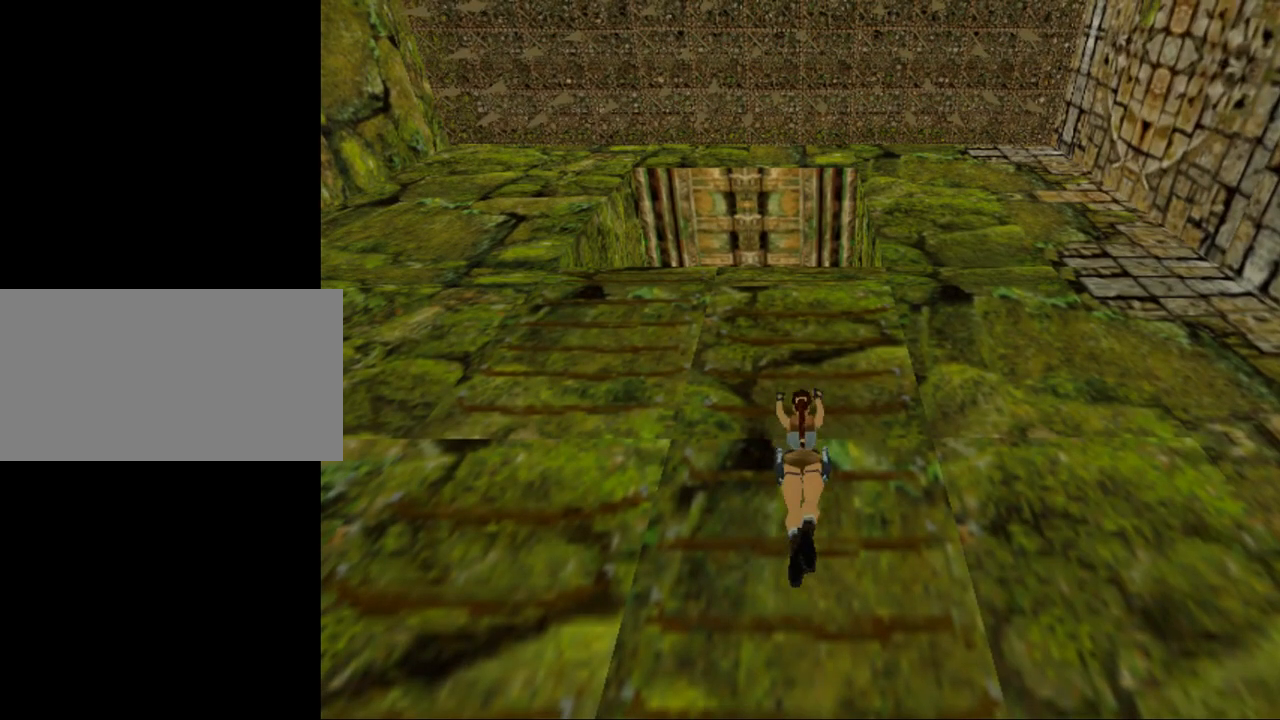
{"keys": ["act", "up"], "events": []}
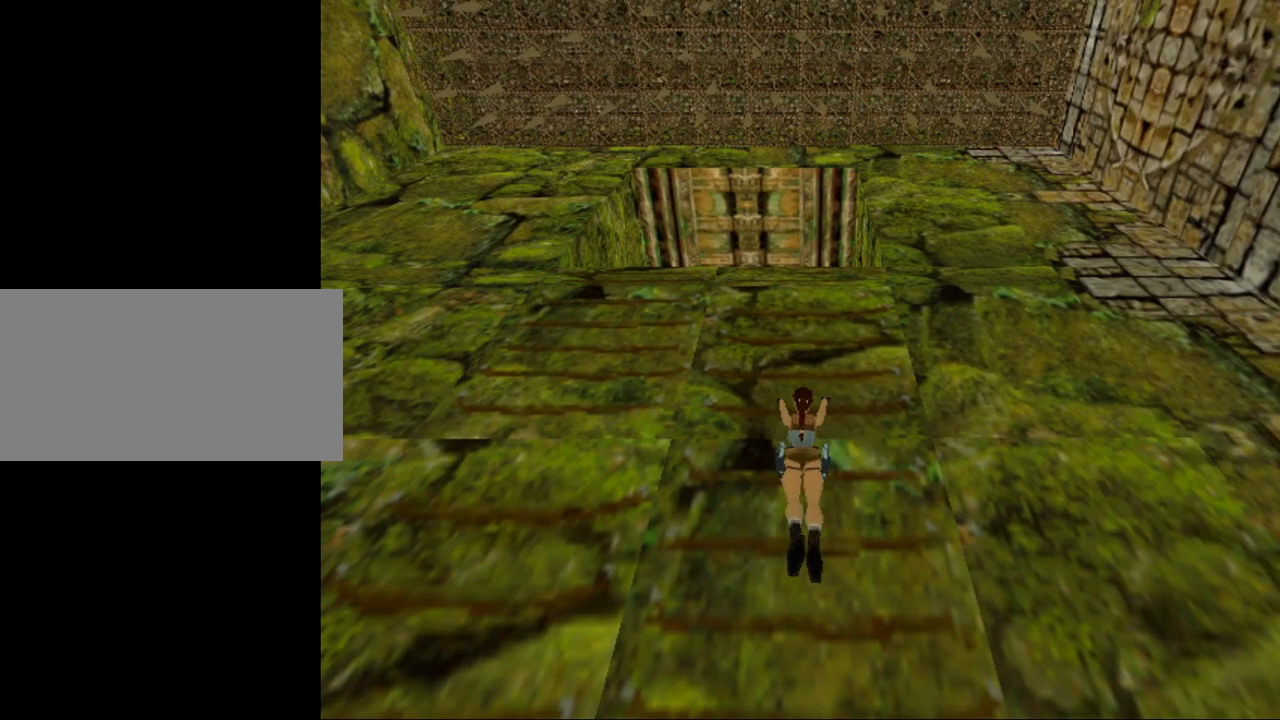
{"keys": ["act", "up"], "events": []}
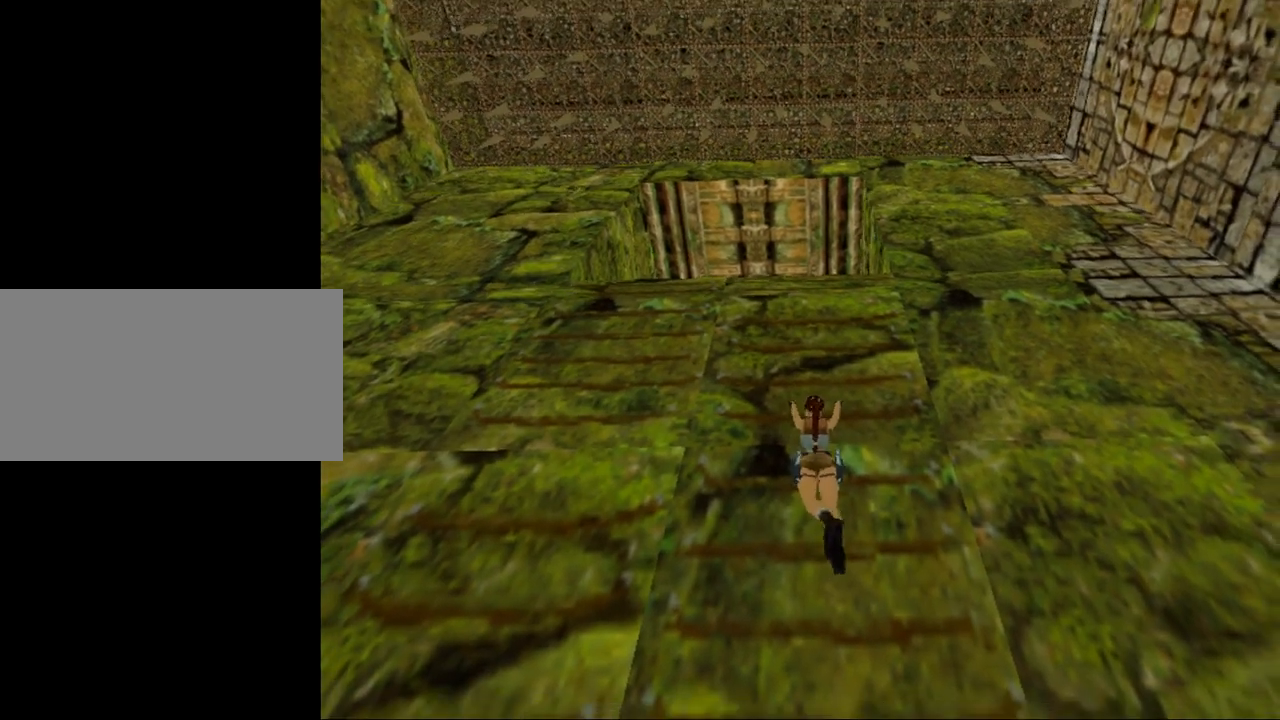
{"keys": ["act", "up"], "events": []}
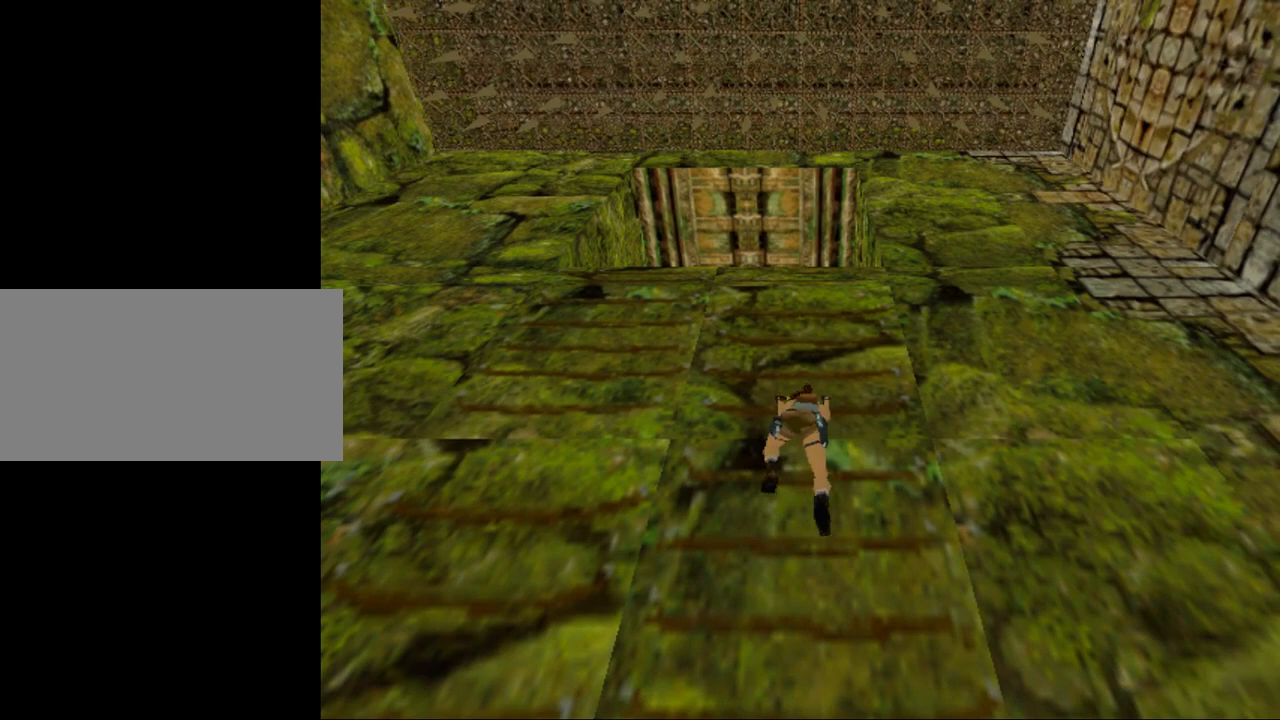
{"keys": [], "events": [[267, "act", "up"], [267, "up", "up"]]}
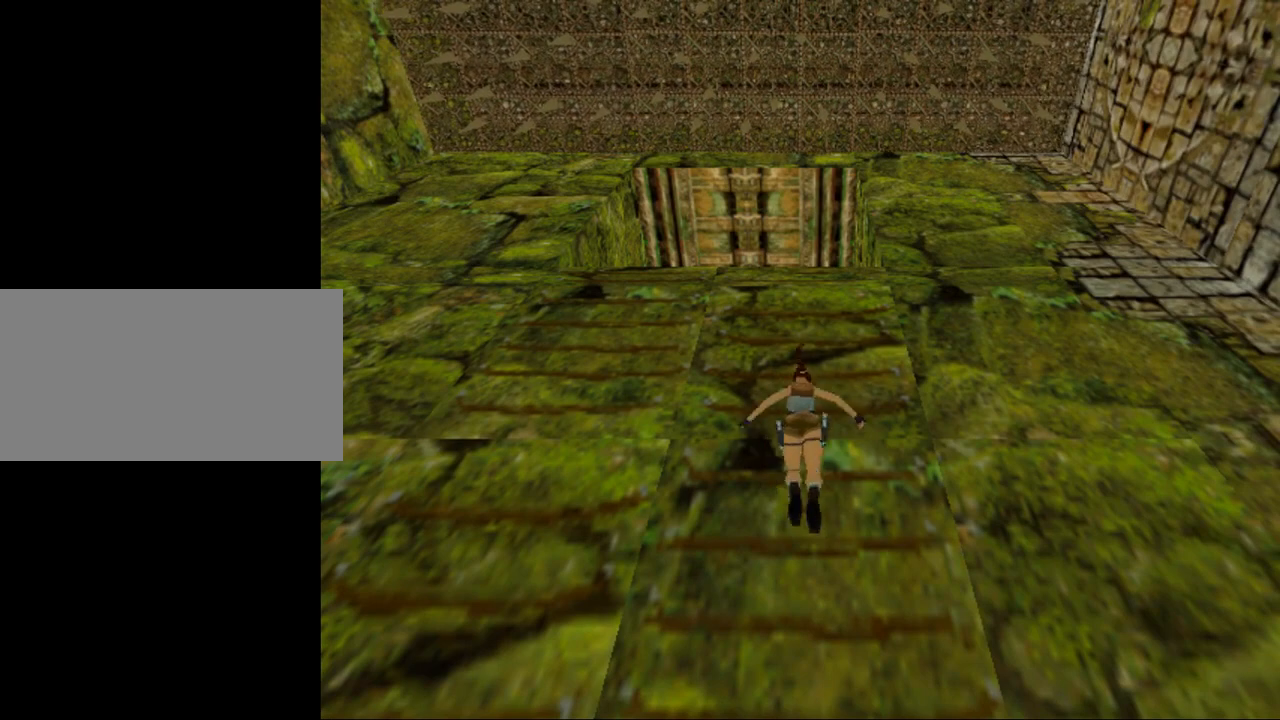
{"keys": ["left", "up"], "events": [[234, "left", "down"], [267, "up", "down"]]}
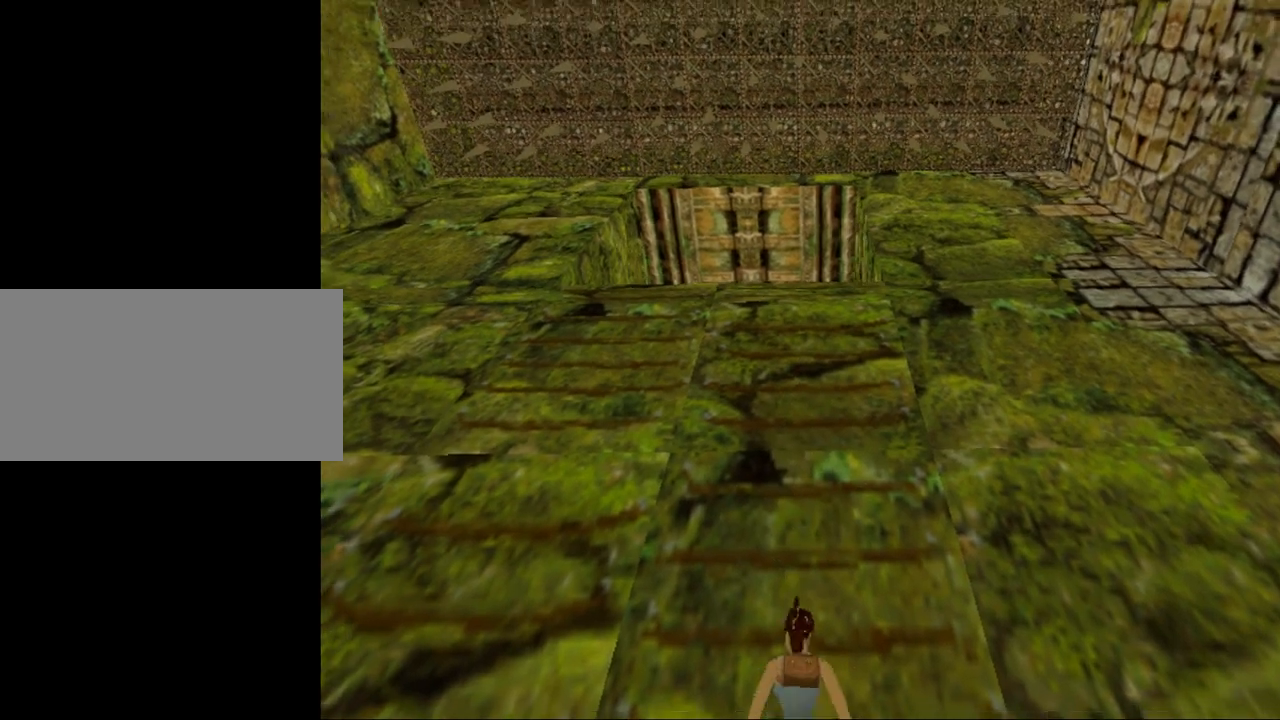
{"keys": ["left", "up"], "events": []}
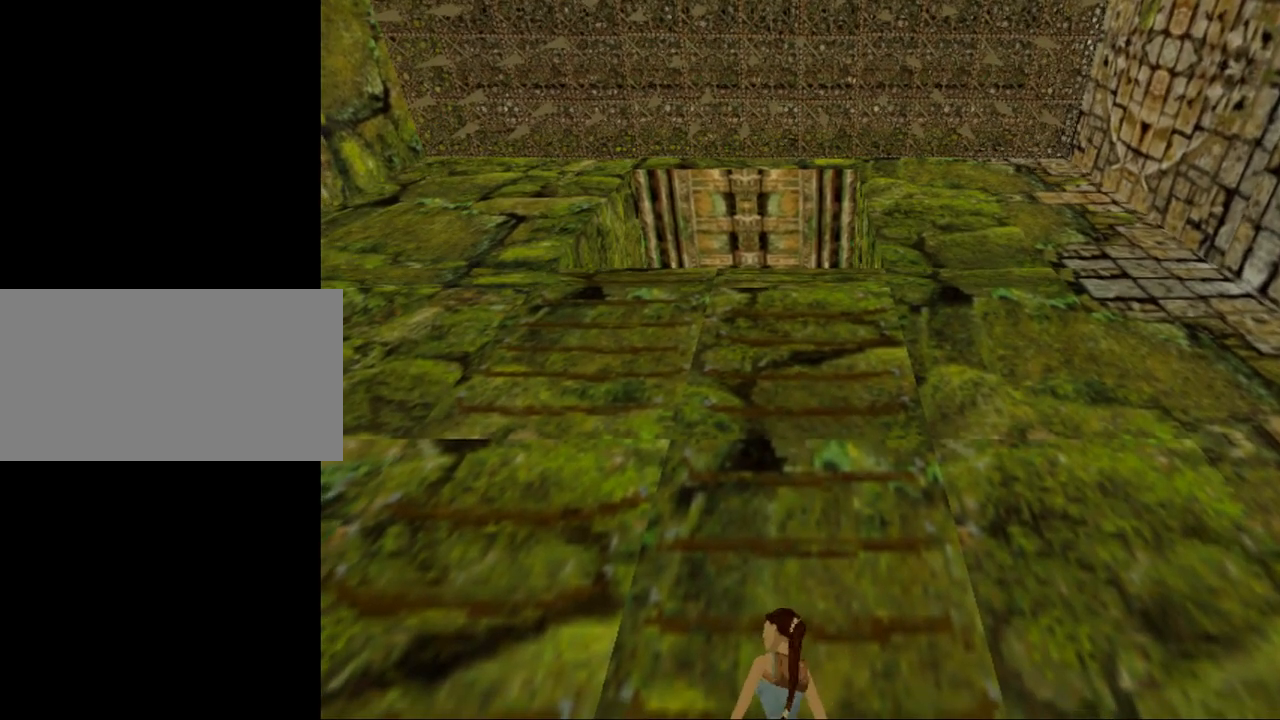
{"keys": [], "events": [[234, "left", "up"], [267, "up", "up"]]}
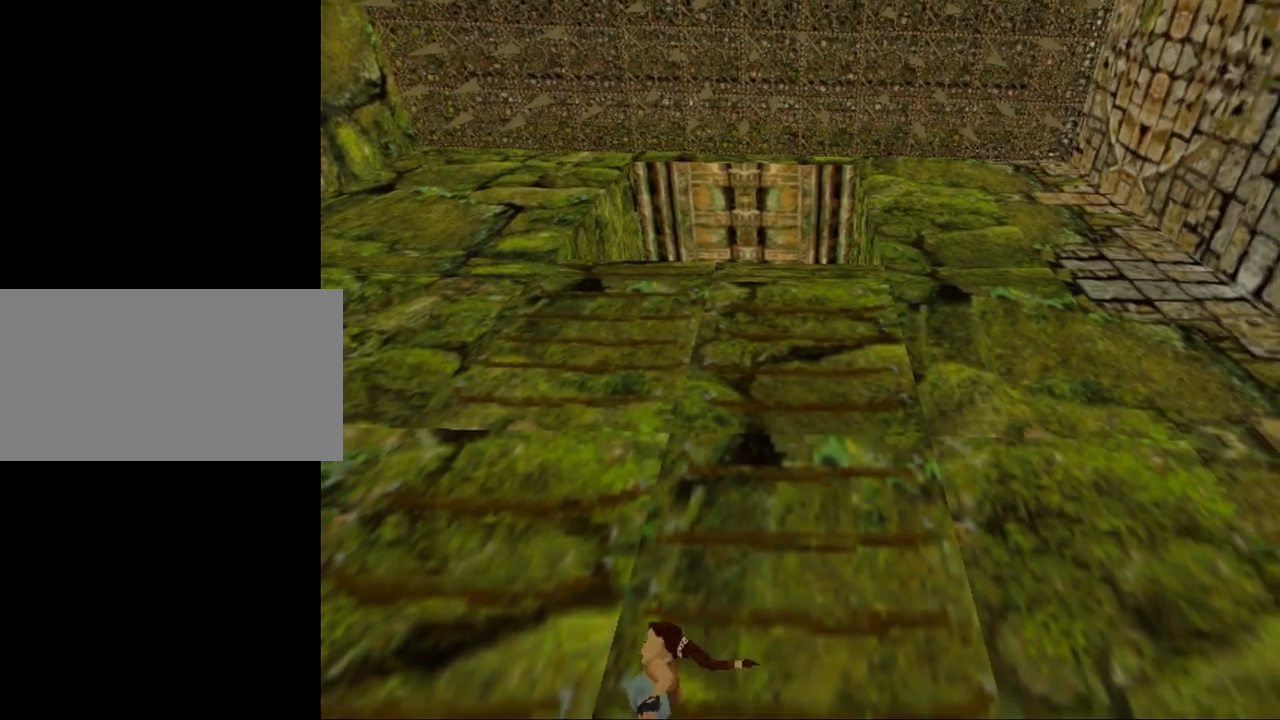
{"keys": [], "events": []}
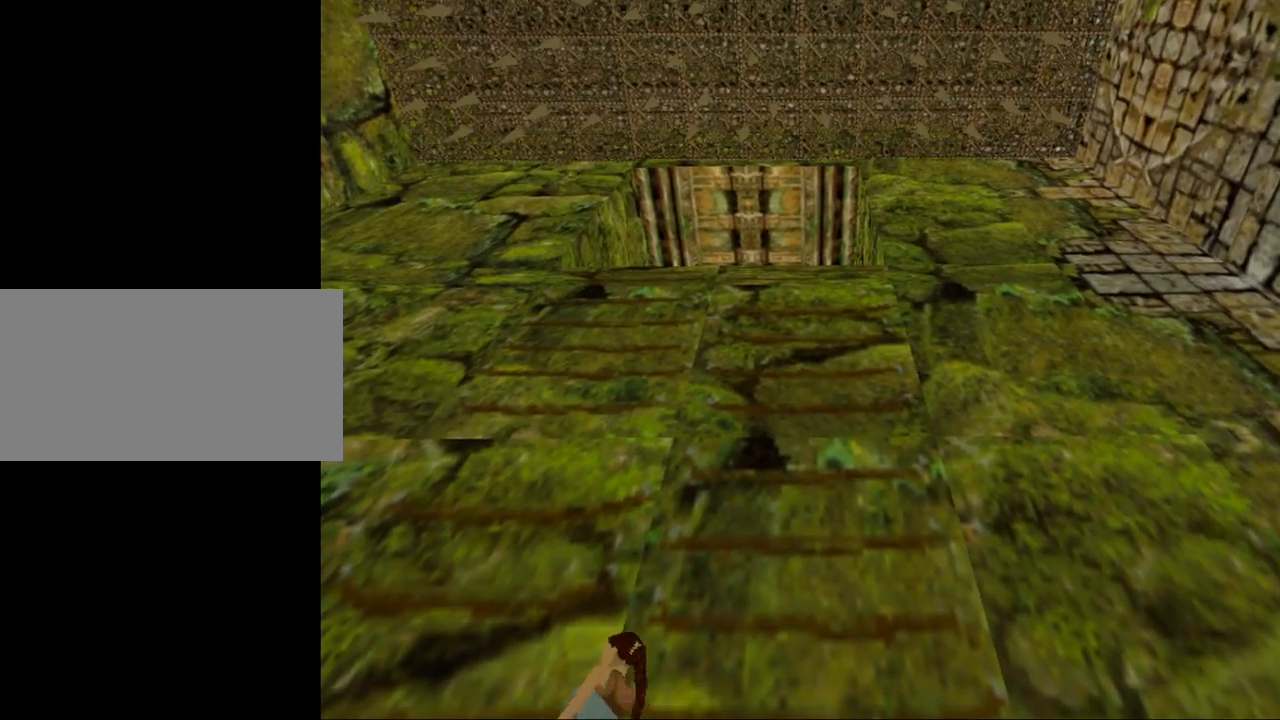
{"keys": ["act", "up"], "events": [[300, "act", "down"], [300, "up", "down"]]}
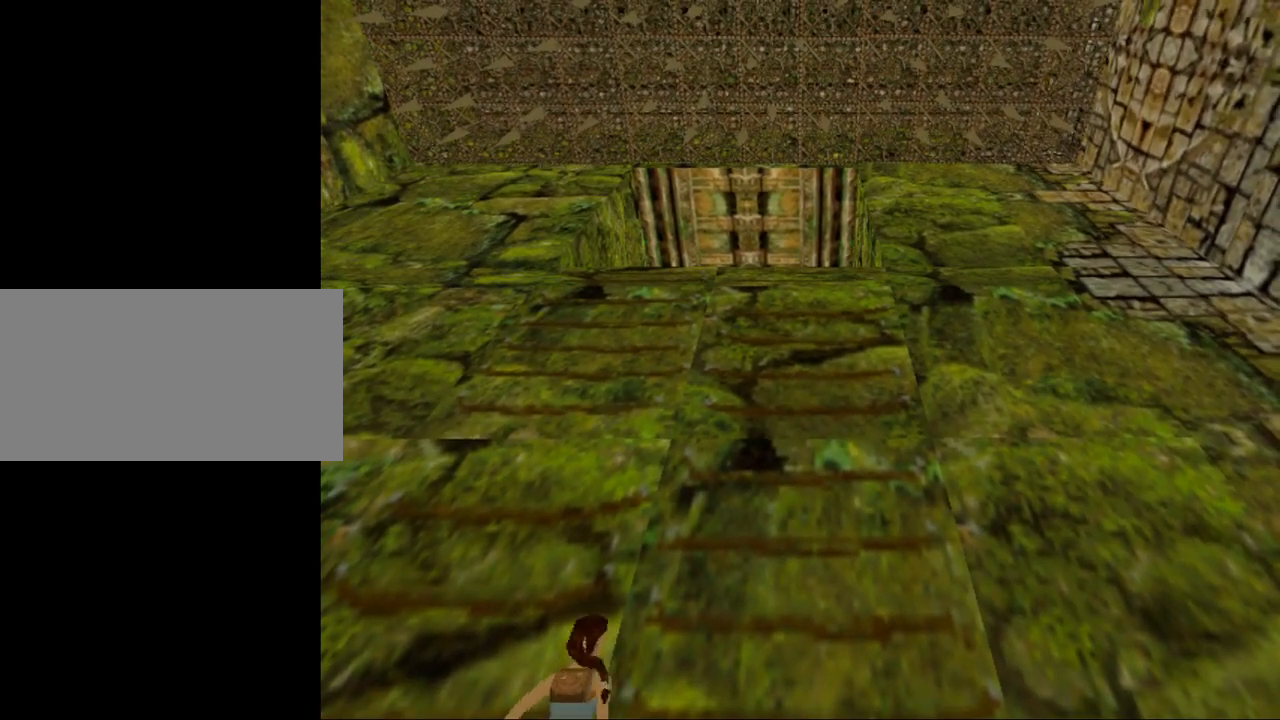
{"keys": ["act", "up"], "events": []}
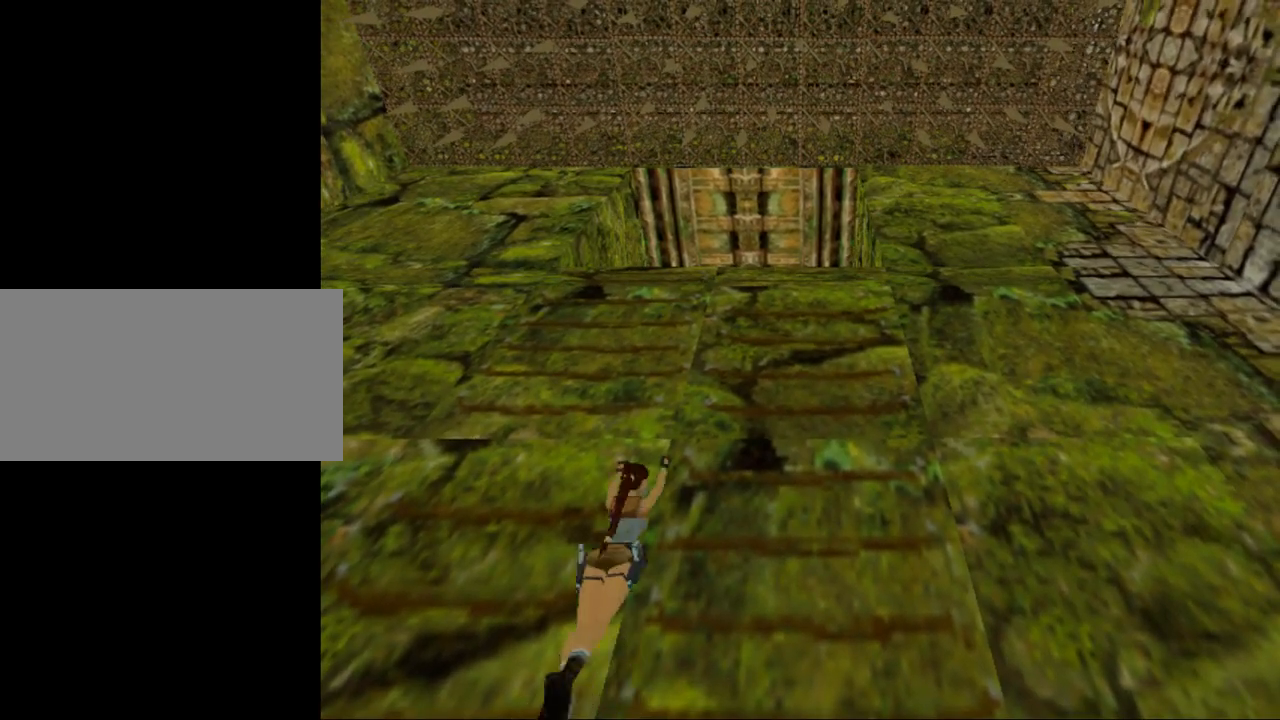
{"keys": ["act"], "events": [[34, "up", "up"]]}
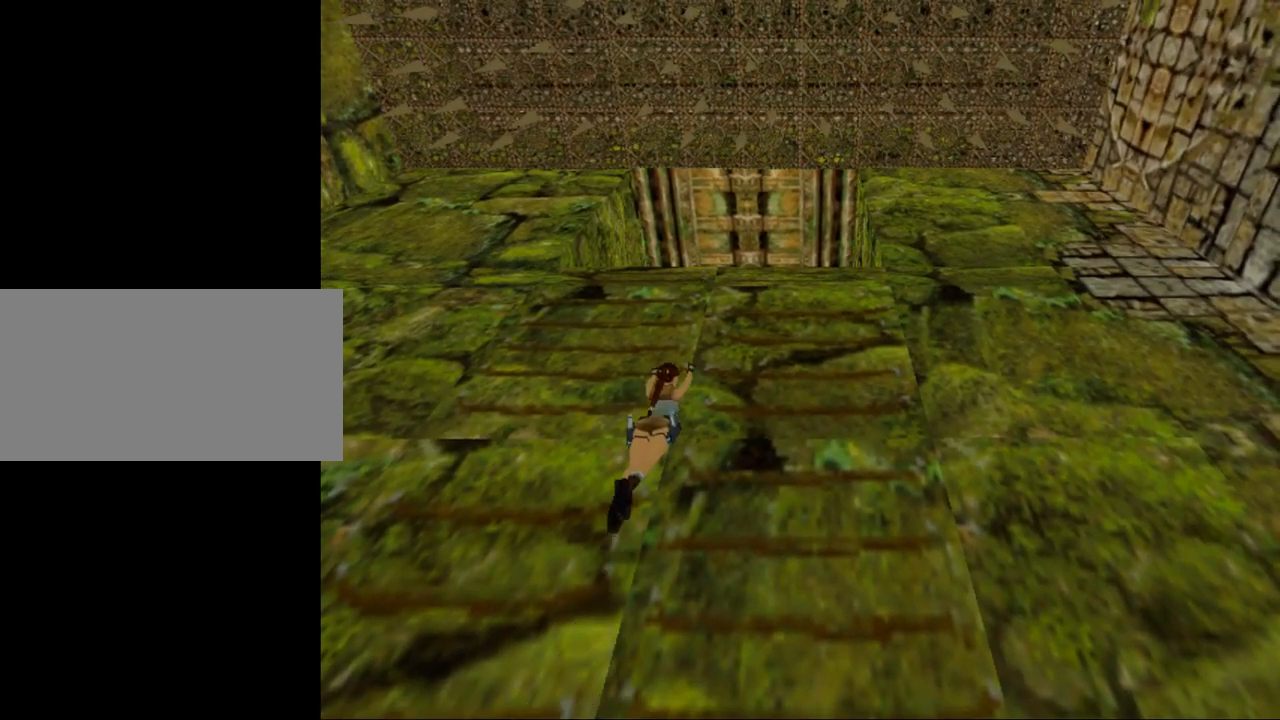
{"keys": ["act"], "events": []}
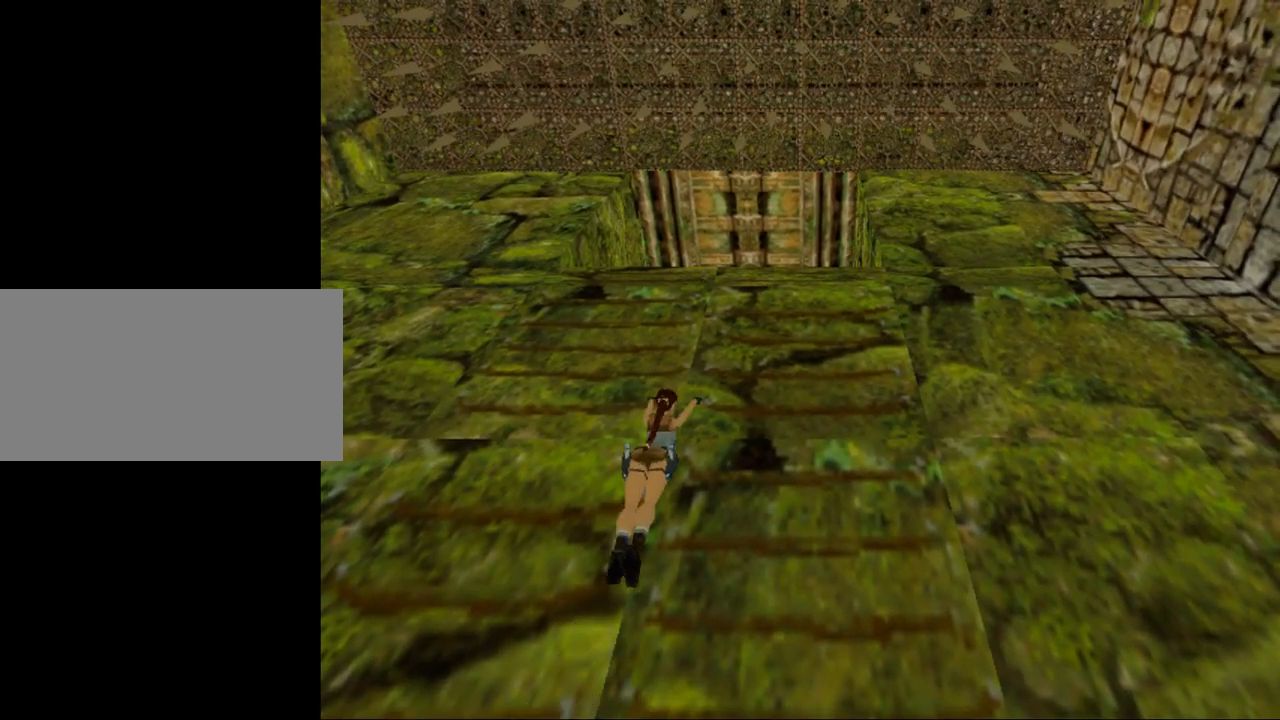
{"keys": [], "events": [[467, "act", "up"]]}
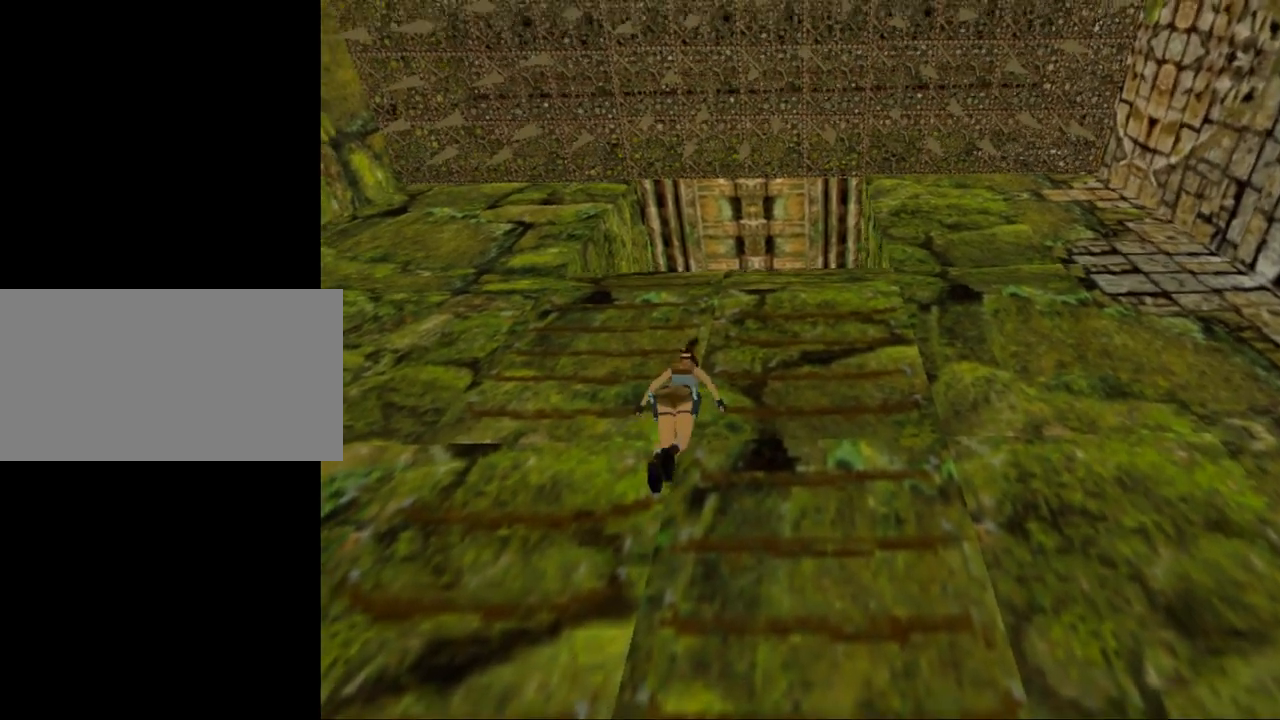
{"keys": ["act"], "events": [[67, "act", "down"]]}
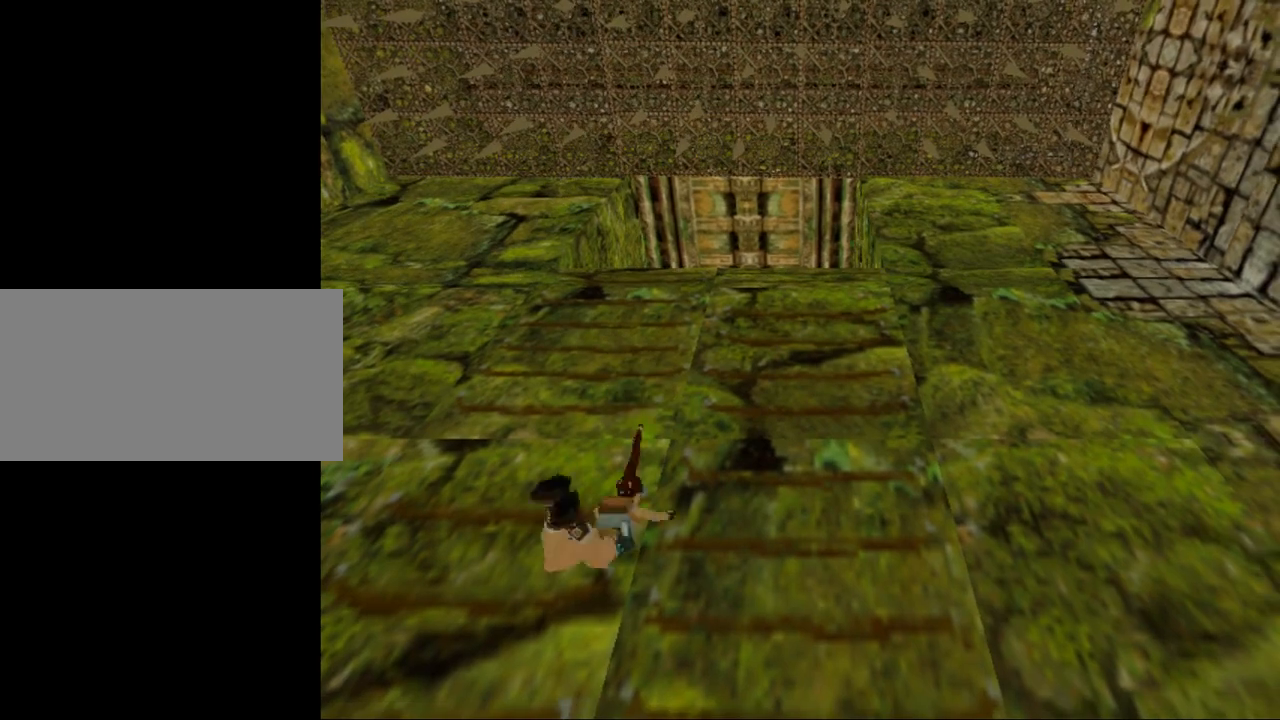
{"keys": ["act"], "events": []}
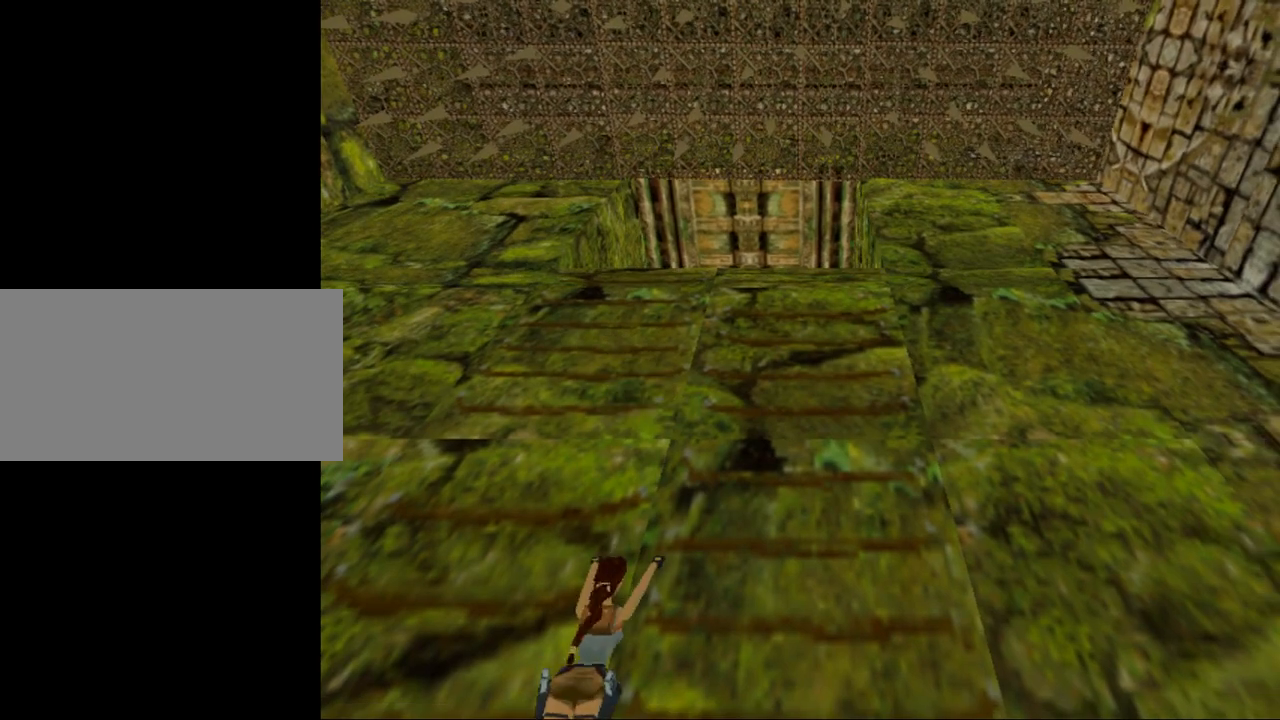
{"keys": ["act"], "events": []}
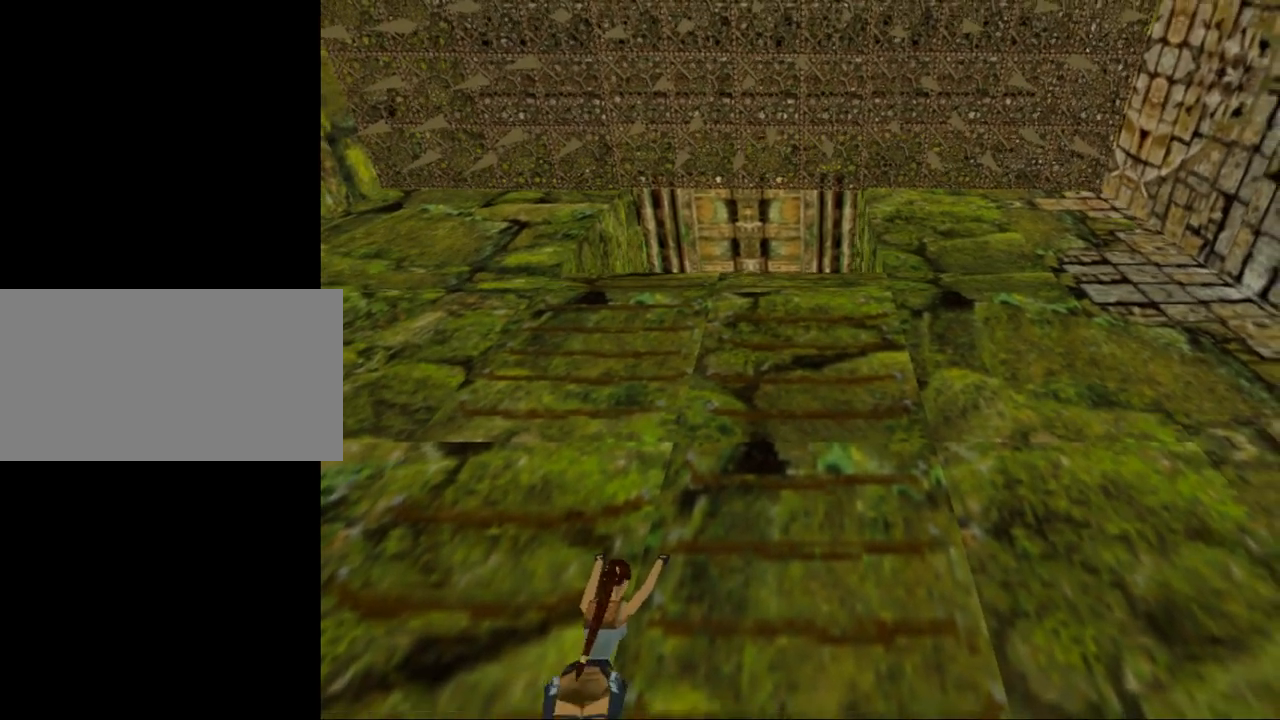
{"keys": ["act", "up"], "events": [[400, "up", "down"]]}
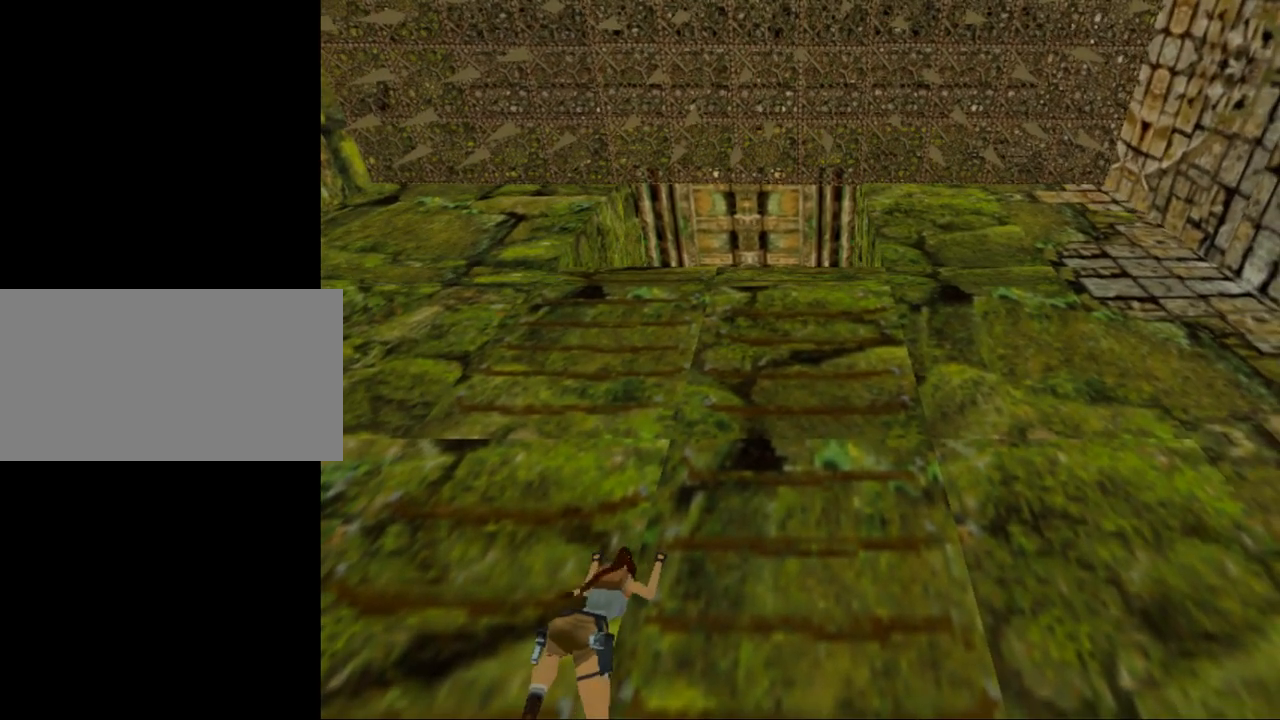
{"keys": ["act", "up"], "events": []}
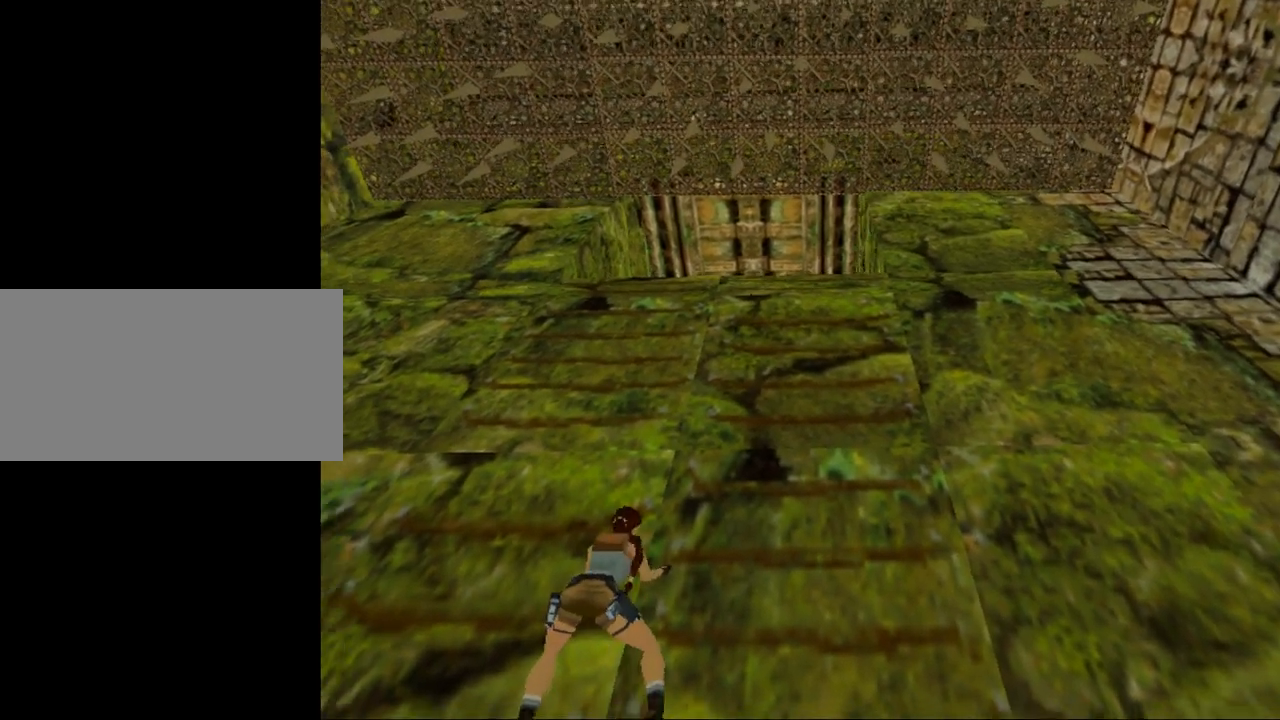
{"keys": ["act", "up"], "events": []}
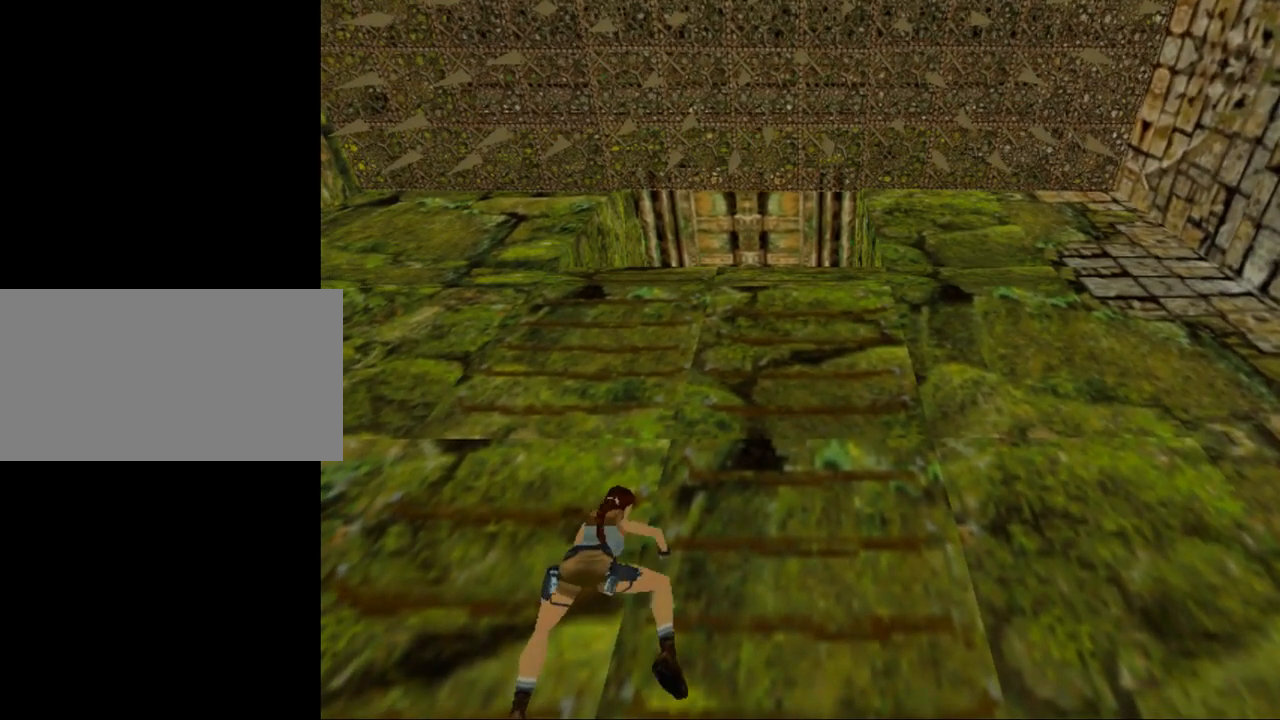
{"keys": ["act"], "events": [[267, "up", "up"]]}
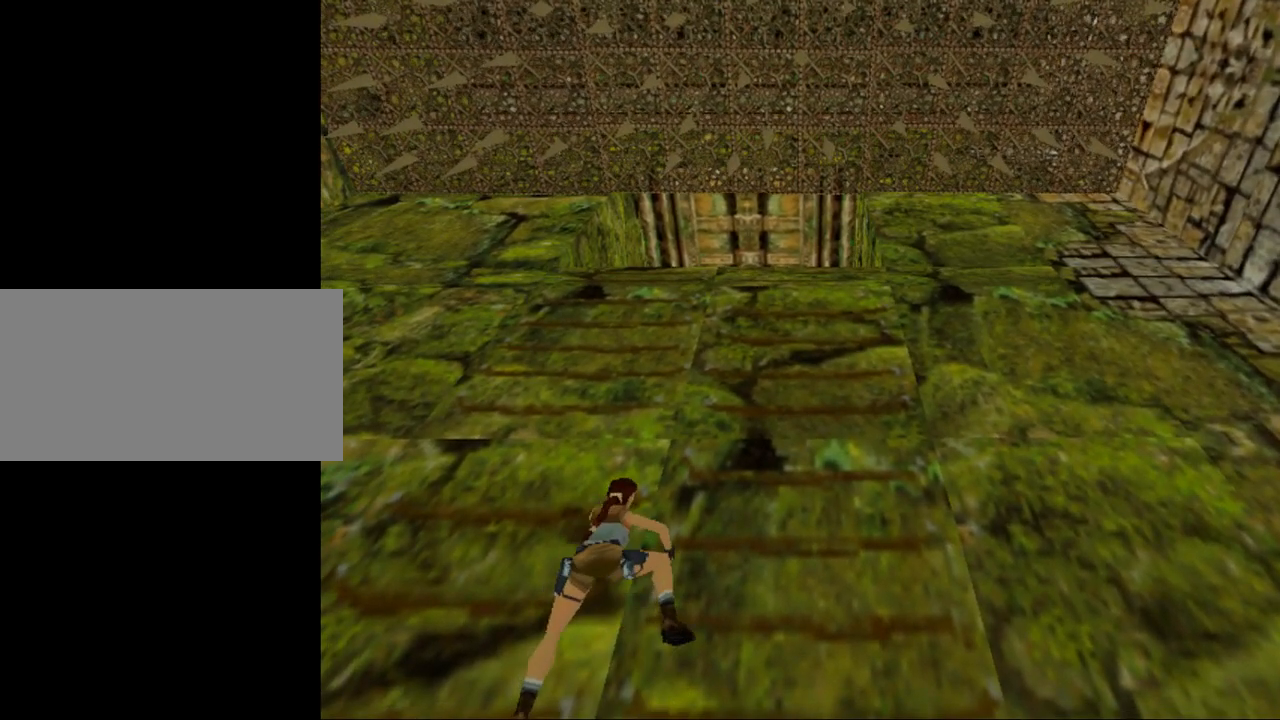
{"keys": ["act"], "events": []}
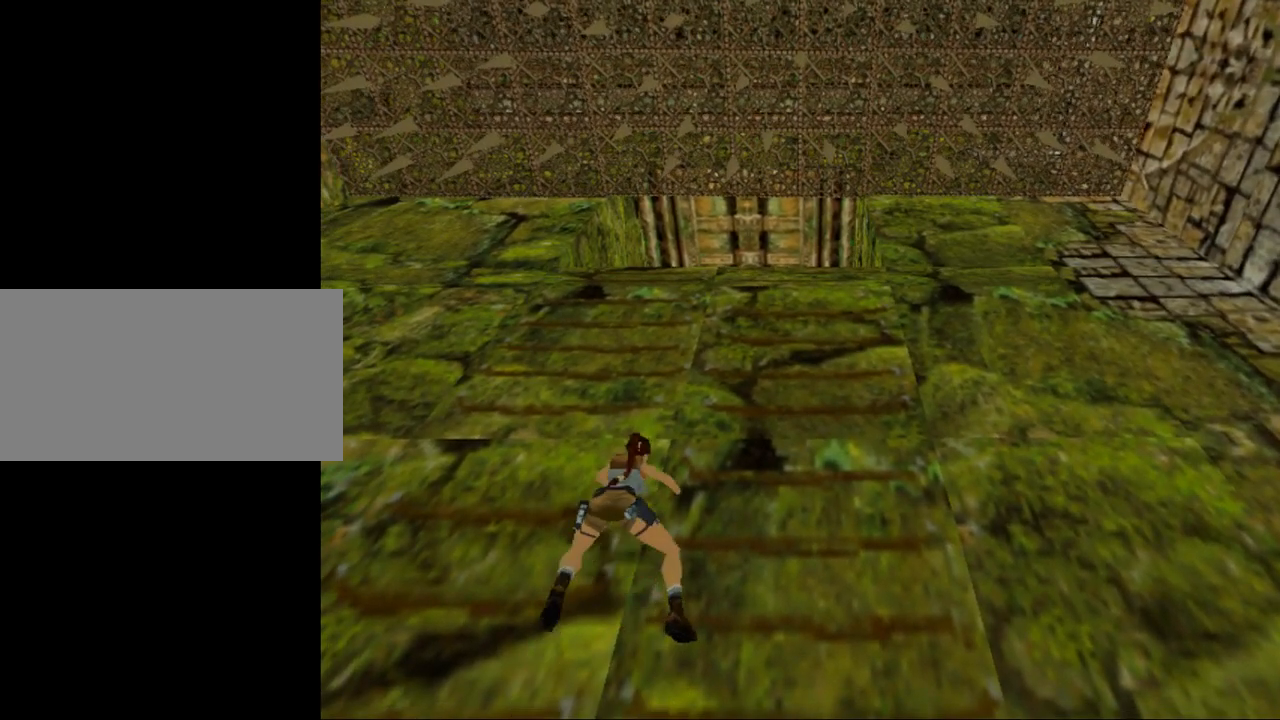
{"keys": [], "events": [[367, "act", "up"]]}